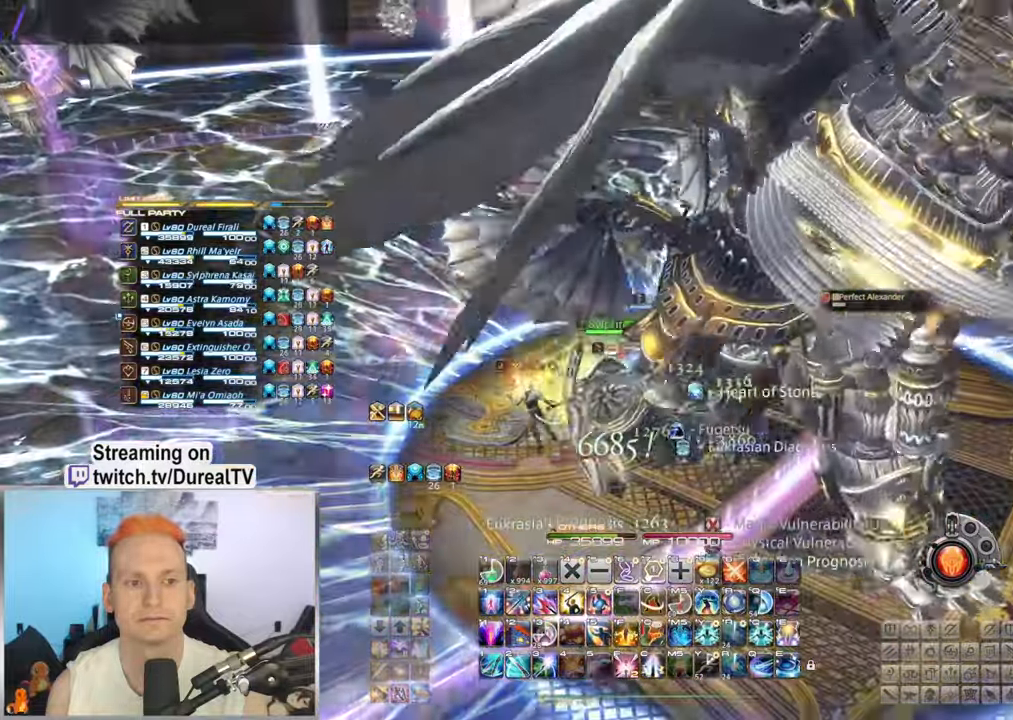
Gameplay with keyboard and mouse; each line is a JSON object with the keys and mouse buttons held at the frame after it. "events" lists presses ("down") and releases ("up") of "1", "2", "3", "4", "5", "a", "alt", "b", "c", "ctrl", "d", "e", "f", "g", "q", "r", "s", "shift", "space", "t", "tab", "v", "w", "x", "y", "mouse_left", "mouse_wheel", "mouse_right", "mouse_mb4" and "mouse_mb5" between this image and that frame as [ms after this image, input, new state], when the widget could be followed in between. "mouse_left", "mouse_wheel", "mouse_right", "mouse_mb4", "mouse_mb5" = the "left", "wheel", "right", "mb4", "mb5" buttons of the "mouse" list. No other keys are recorded. "wheel" means that the mouse wheel is clicked or scrolled. Mouse movement is not recorded.
{"keys": ["a", "w"], "mouse": ["right"], "events": [[67, "a", "down"], [183, "a", "up"], [300, "a", "down"], [483, "w", "down"]]}
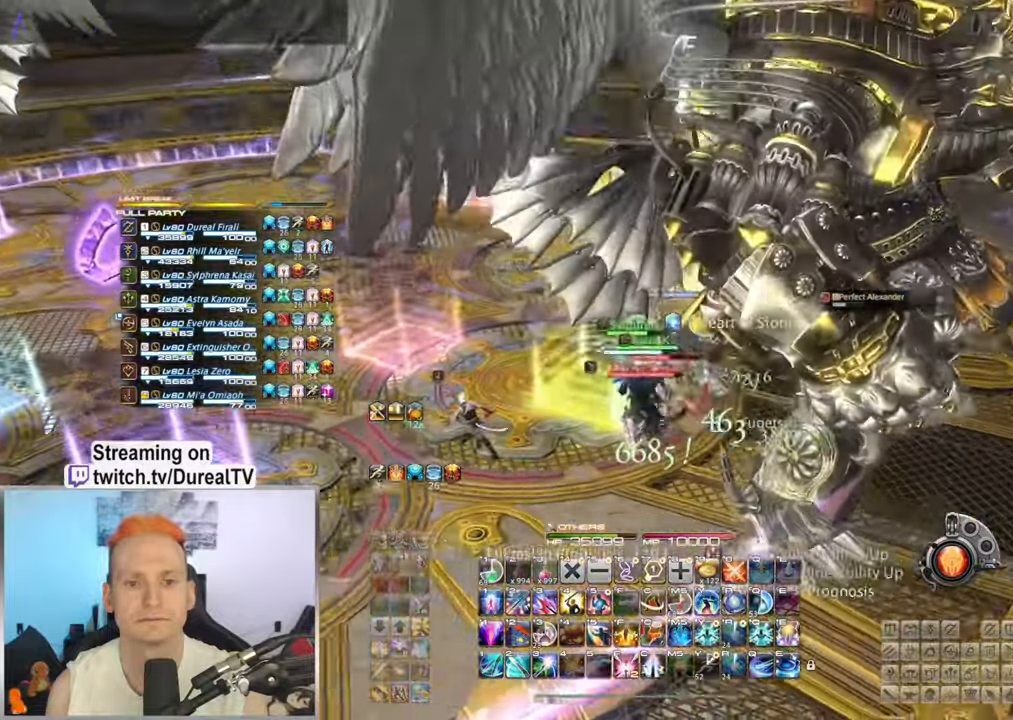
{"keys": ["a"], "mouse": ["right"], "events": [[100, "w", "up"]]}
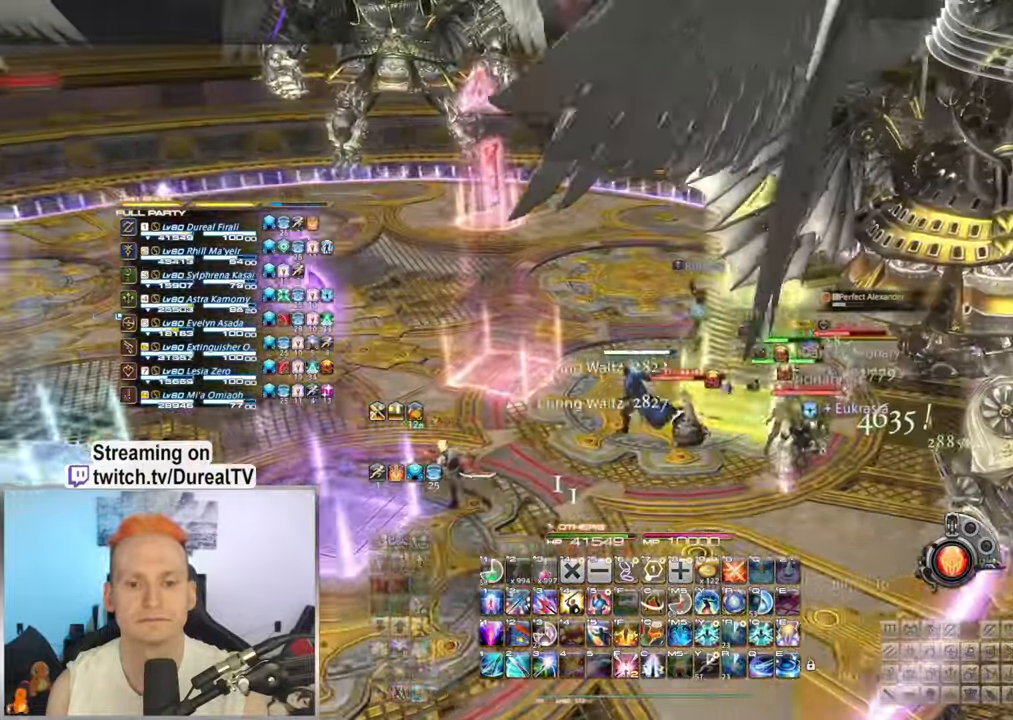
{"keys": ["a"], "mouse": ["right"], "events": []}
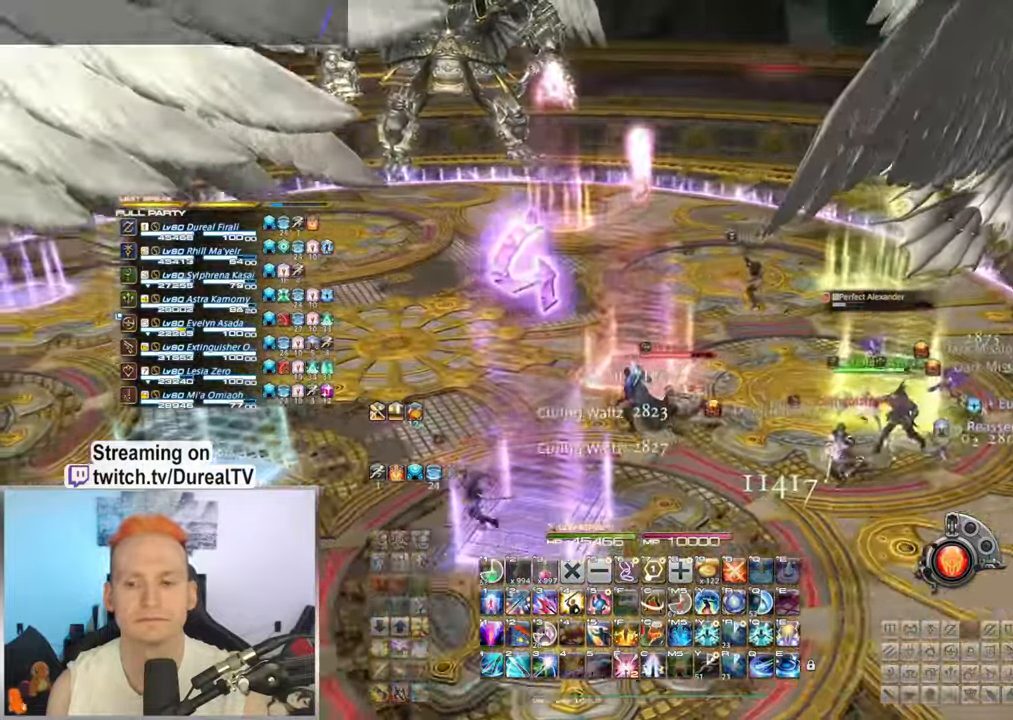
{"keys": ["w"], "mouse": ["right"], "events": [[283, "w", "down"], [383, "a", "up"]]}
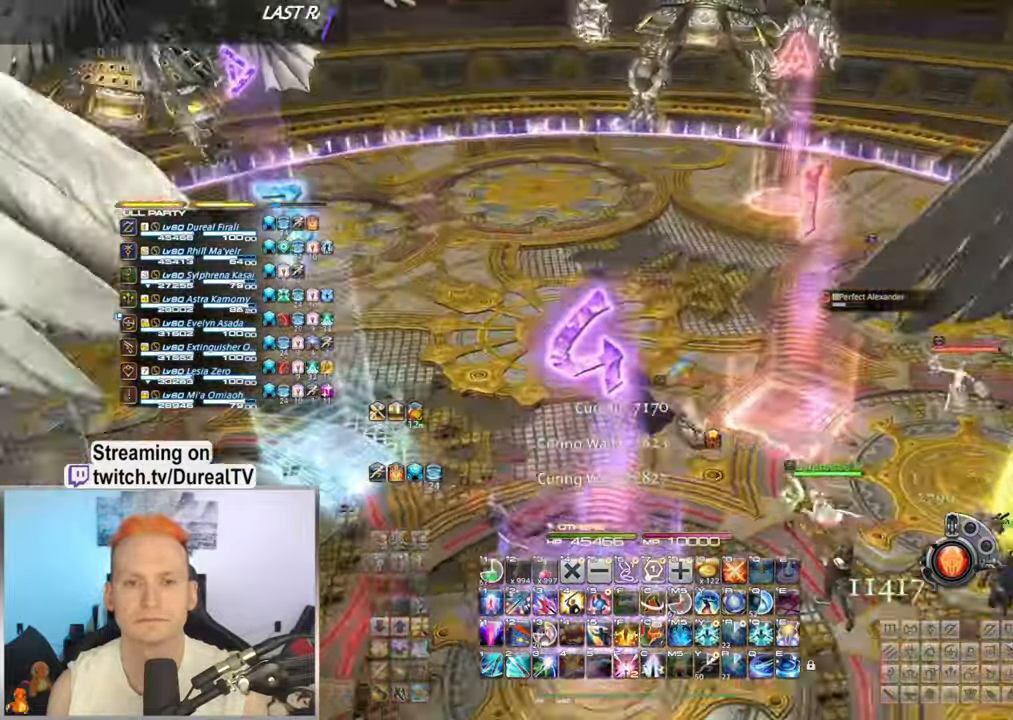
{"keys": ["d", "w"], "mouse": ["right"], "events": [[167, "d", "down"], [400, "1", "down"], [500, "1", "up"]]}
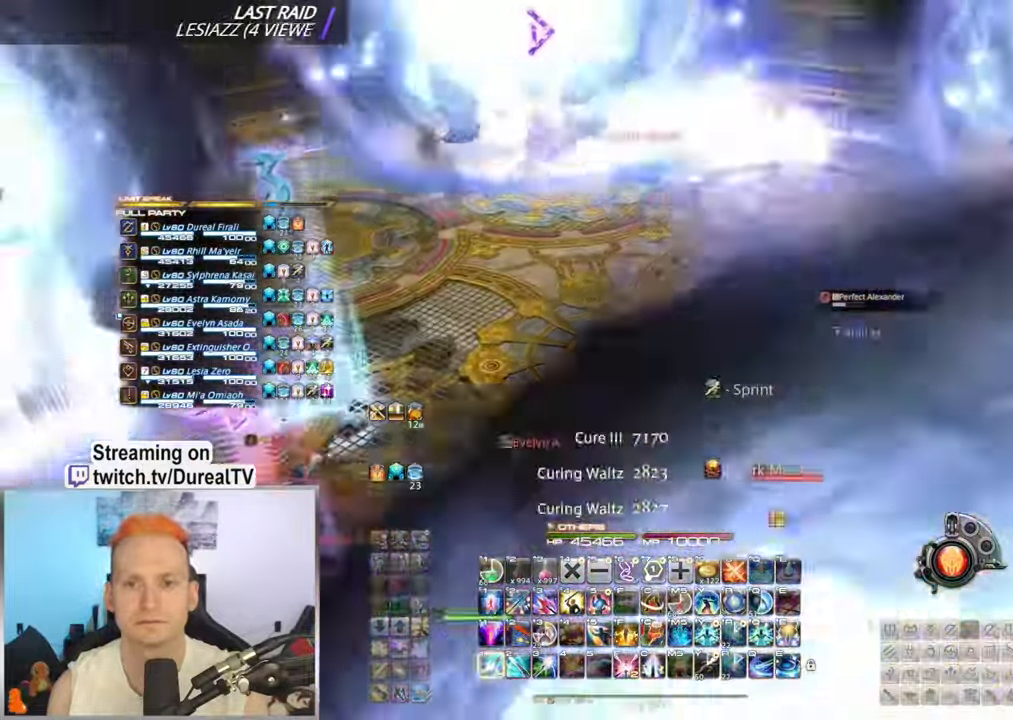
{"keys": ["1", "d"], "mouse": ["right"], "events": [[83, "w", "up"], [117, "1", "down"], [167, "1", "up"], [300, "1", "down"], [367, "1", "up"], [467, "1", "down"]]}
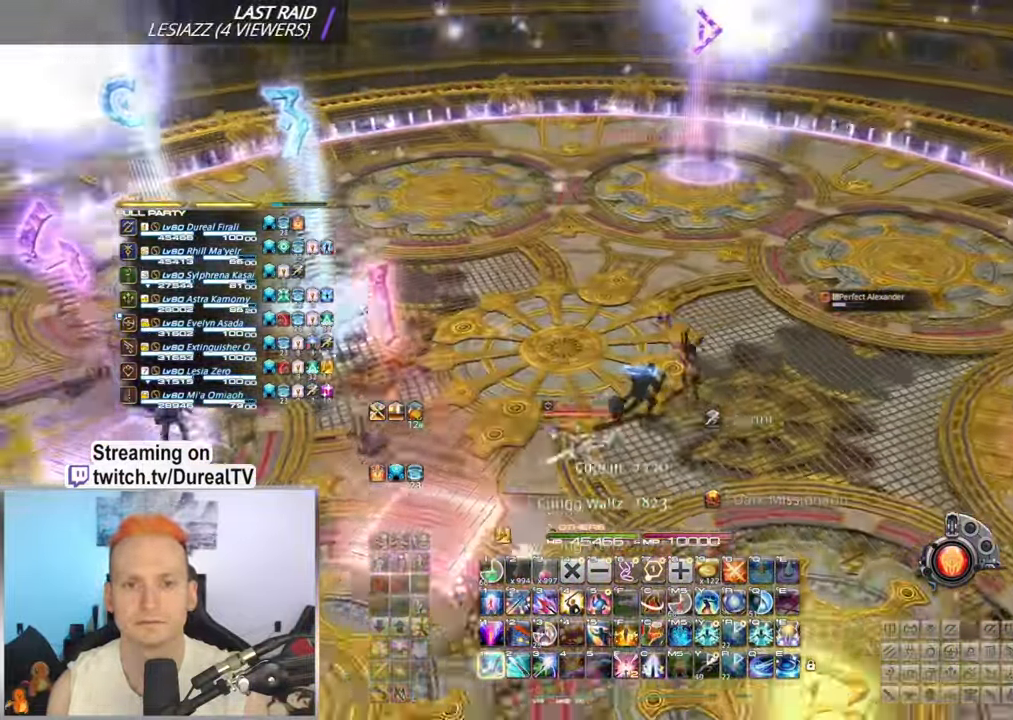
{"keys": ["d"], "mouse": ["right"], "events": [[50, "1", "up"], [150, "1", "down"], [217, "1", "up"], [333, "1", "down"], [400, "1", "up"]]}
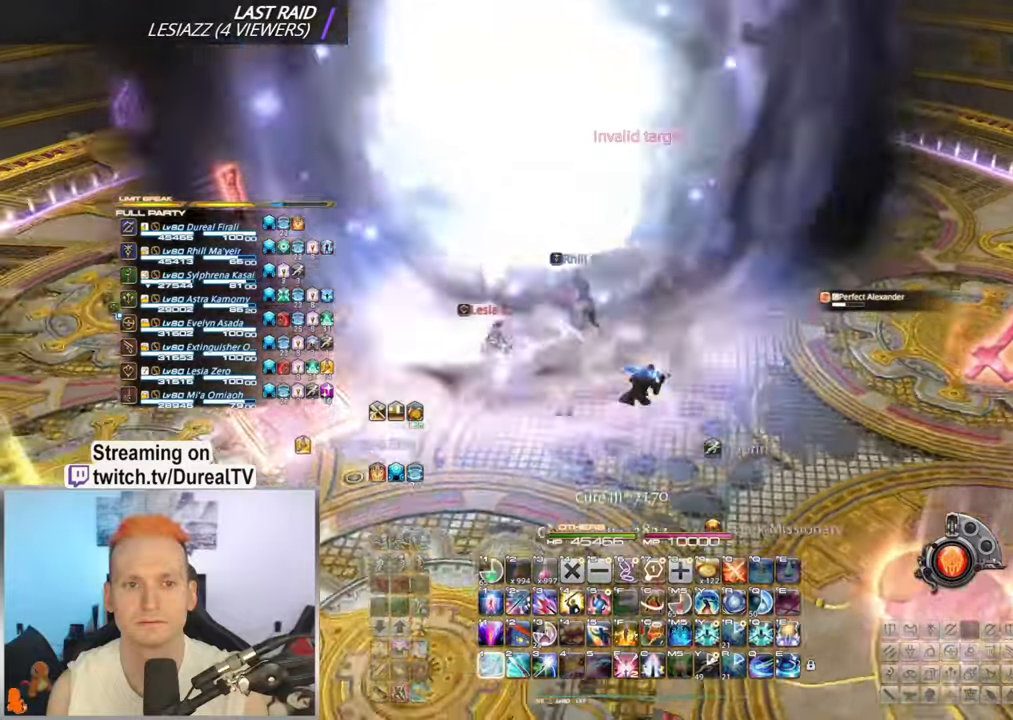
{"keys": ["d", "s"], "mouse": ["right", "mb5"], "events": [[150, "1", "down"], [166, "d", "up"], [183, "s", "down"], [266, "1", "up"], [383, "1", "down"], [450, "mouse_mb5", "down"], [483, "1", "up"], [500, "d", "down"]]}
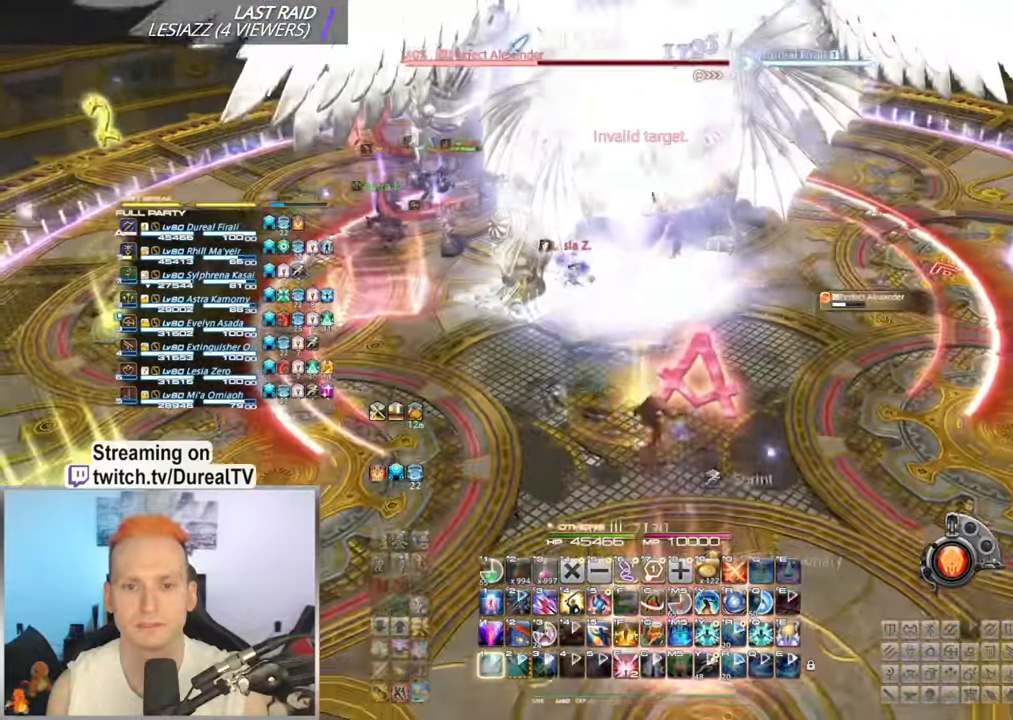
{"keys": ["s"], "mouse": ["mb5"], "events": [[166, "d", "up"], [250, "mouse_right", "up"], [350, "s", "up"], [500, "s", "down"]]}
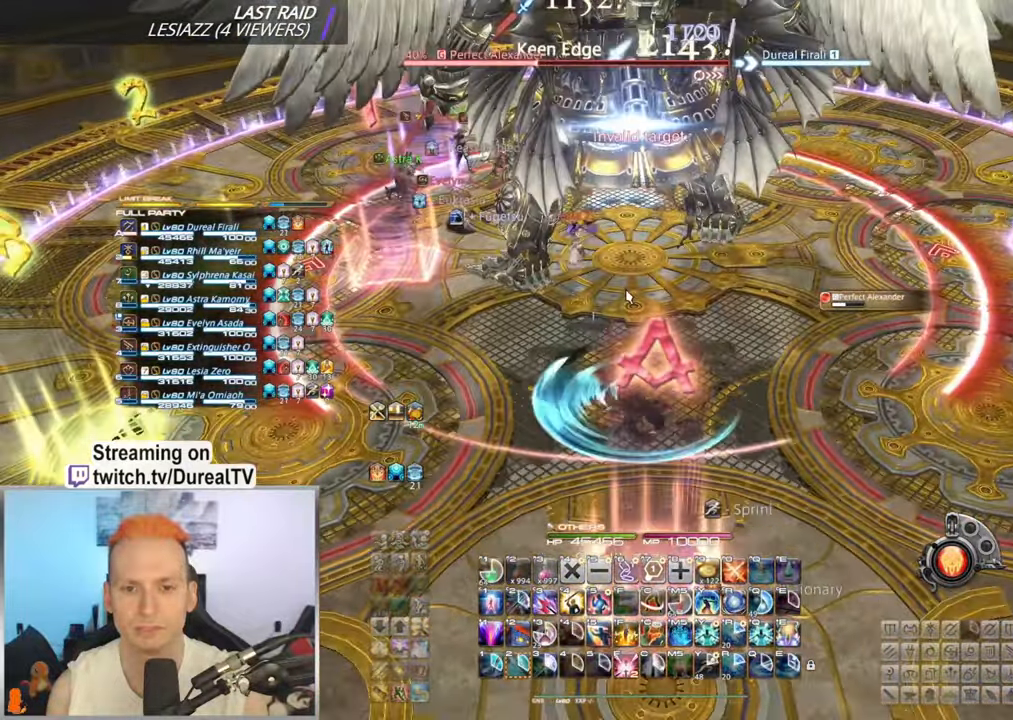
{"keys": [], "mouse": ["mb5"], "events": [[100, "s", "up"], [250, "a", "down"], [333, "a", "up"]]}
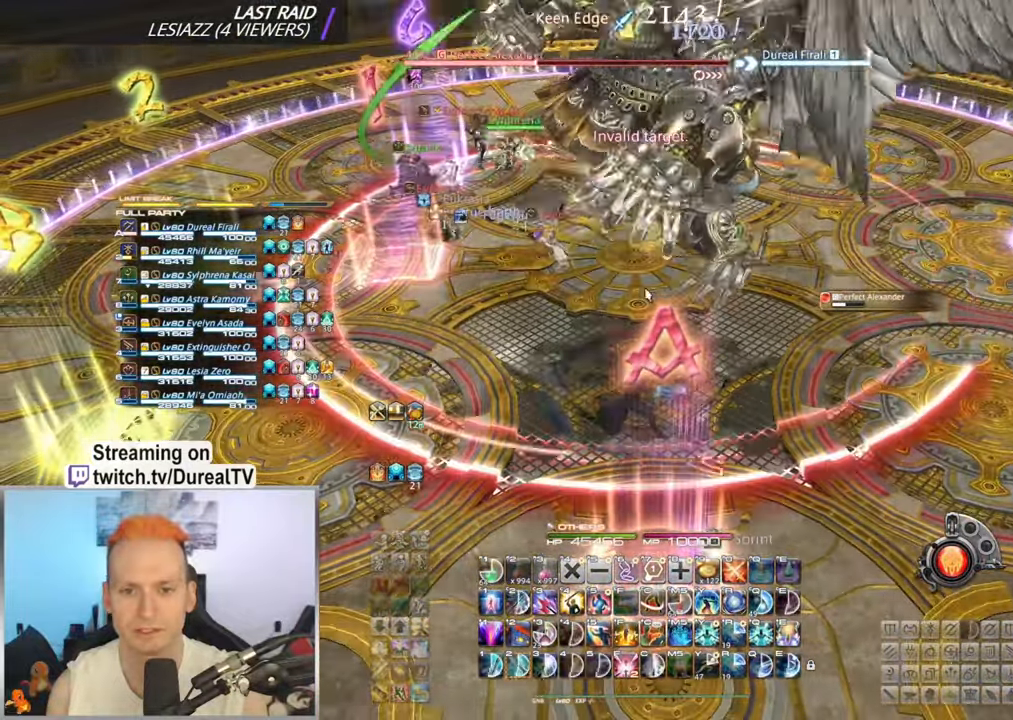
{"keys": [], "mouse": ["right"], "events": [[66, "mouse_mb5", "up"], [83, "mouse_right", "down"], [250, "d", "down"], [316, "2", "down"], [333, "2", "up"], [333, "d", "up"], [433, "2", "down"], [500, "2", "up"]]}
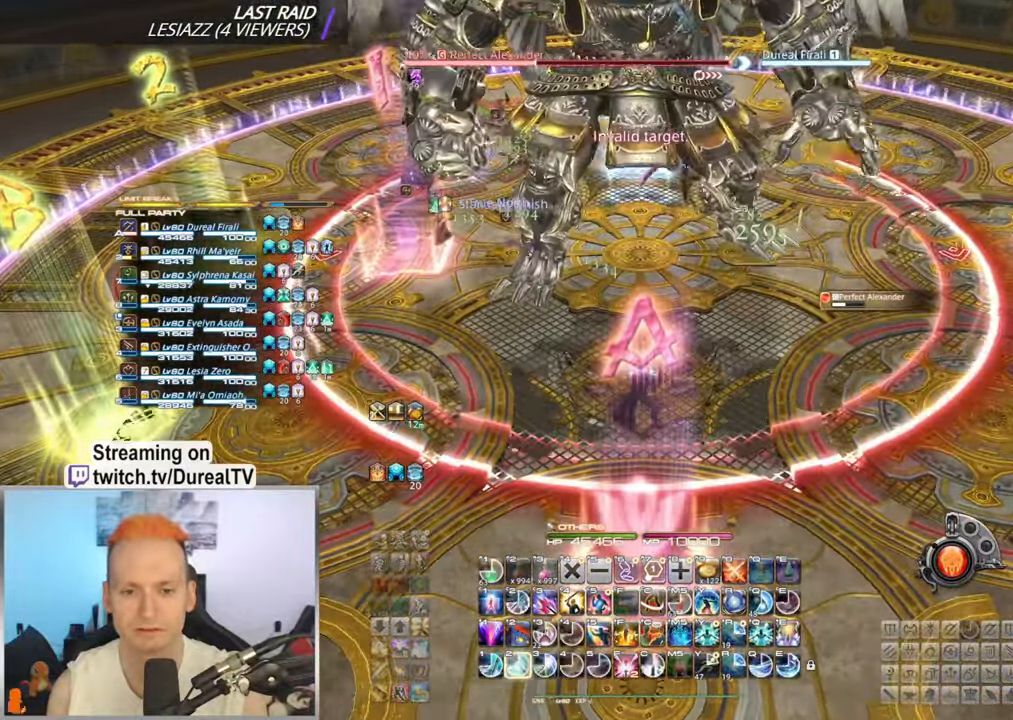
{"keys": ["2"], "mouse": ["right"], "events": [[66, "2", "down"], [150, "2", "up"], [216, "2", "down"], [283, "2", "up"], [350, "2", "down"], [433, "2", "up"], [500, "2", "down"]]}
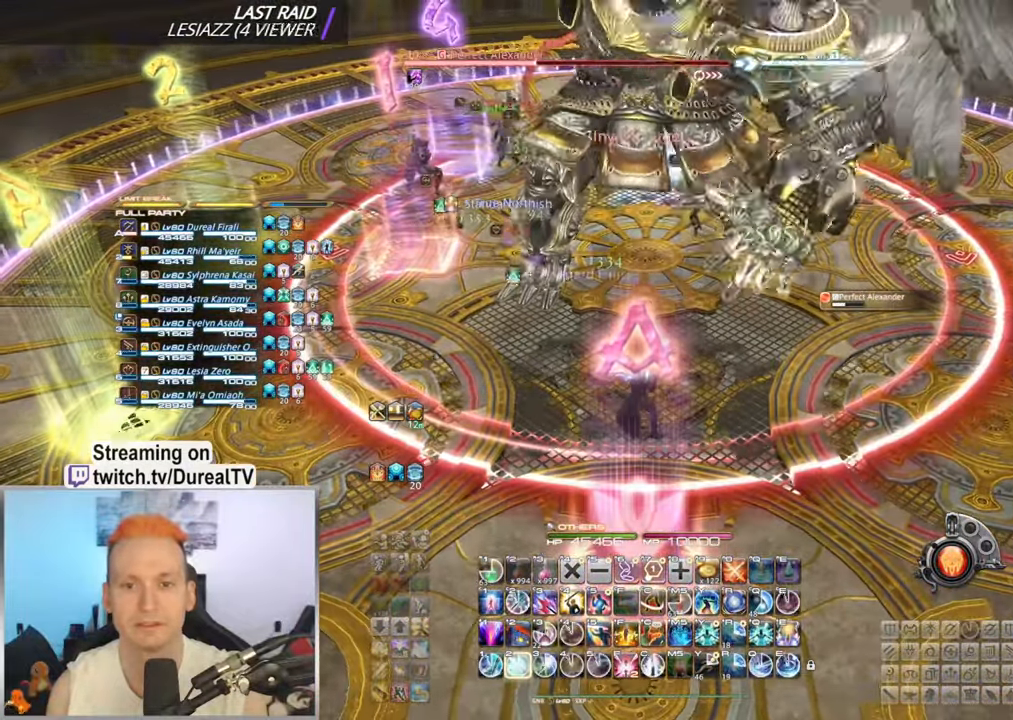
{"keys": [], "mouse": ["right"], "events": [[83, "2", "up"]]}
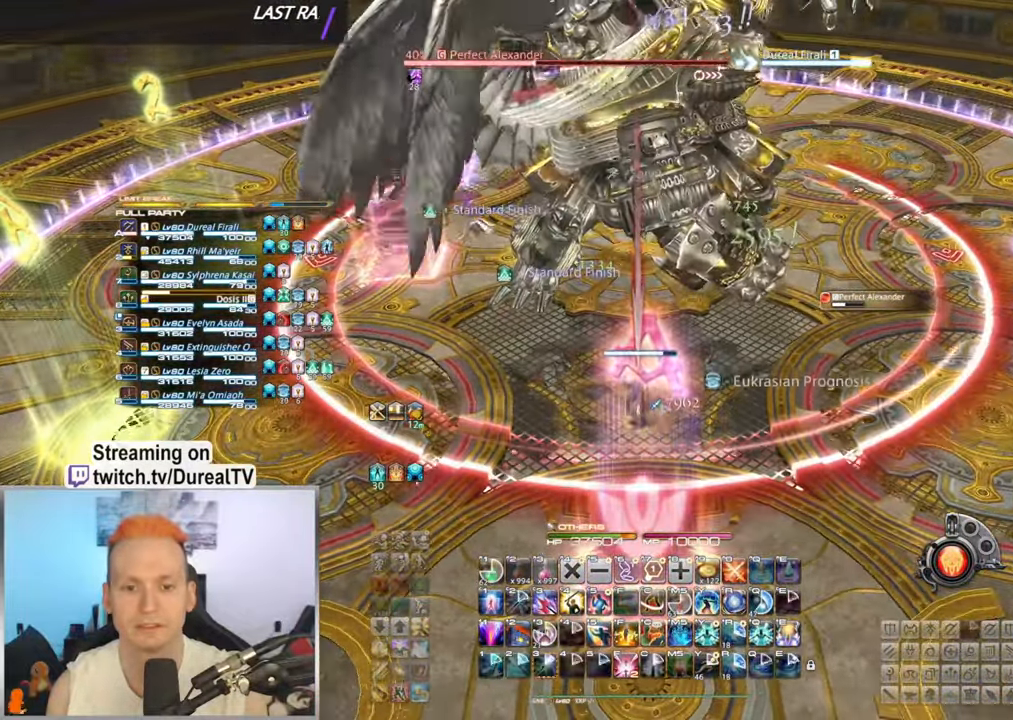
{"keys": ["ctrl"], "mouse": ["right"], "events": [[483, "ctrl", "down"]]}
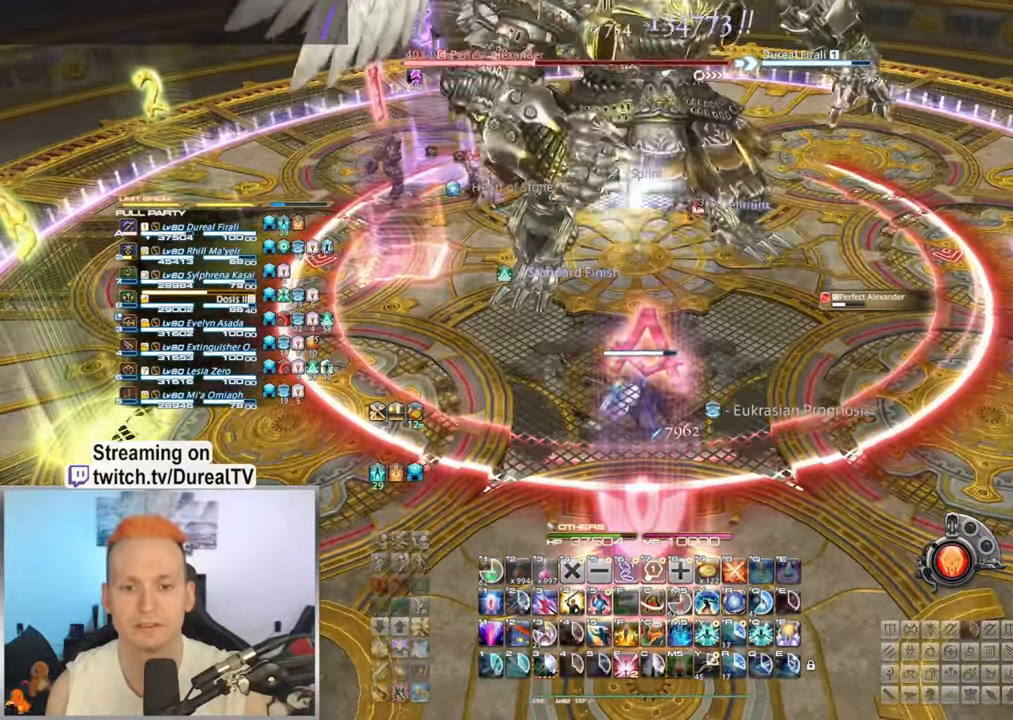
{"keys": ["ctrl"], "mouse": ["right"], "events": [[83, "1", "down"], [133, "1", "up"]]}
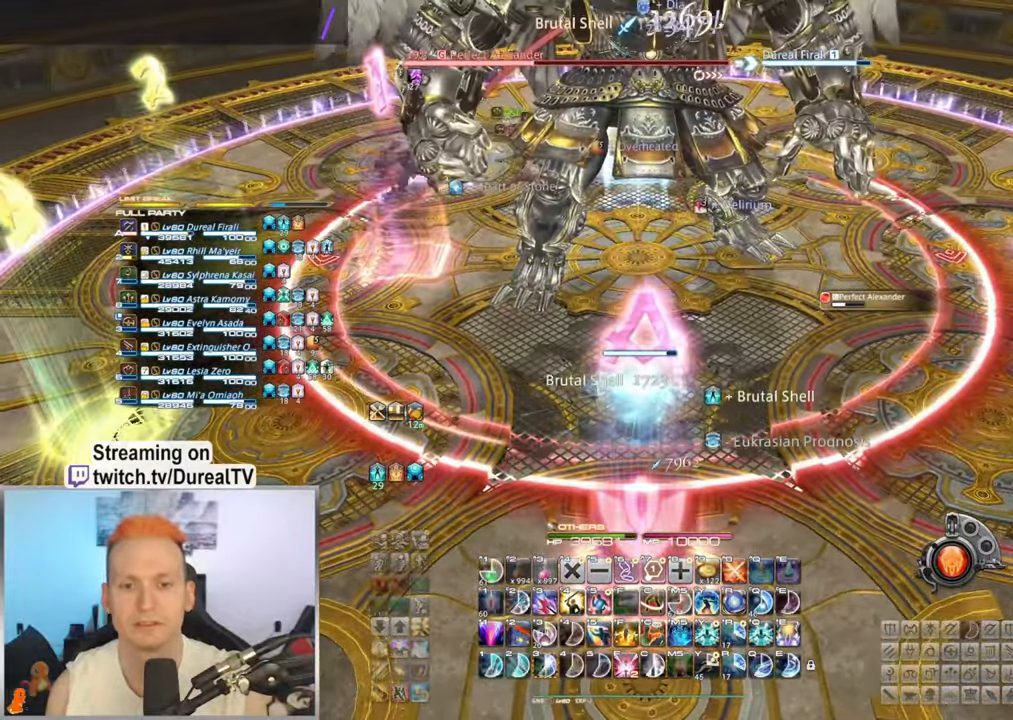
{"keys": ["2", "ctrl"], "mouse": ["right"], "events": [[116, "2", "down"], [183, "2", "up"], [283, "2", "down"], [366, "2", "up"], [450, "2", "down"]]}
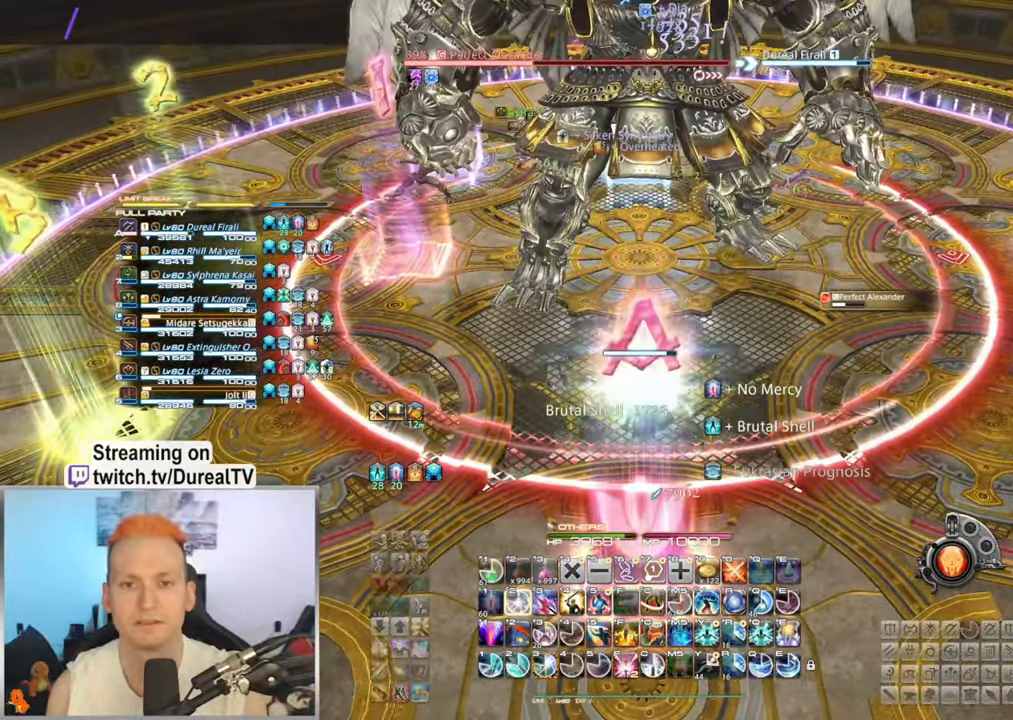
{"keys": ["ctrl"], "mouse": ["right"], "events": [[33, "2", "up"], [100, "2", "down"], [200, "2", "up"], [333, "2", "down"], [466, "2", "up"]]}
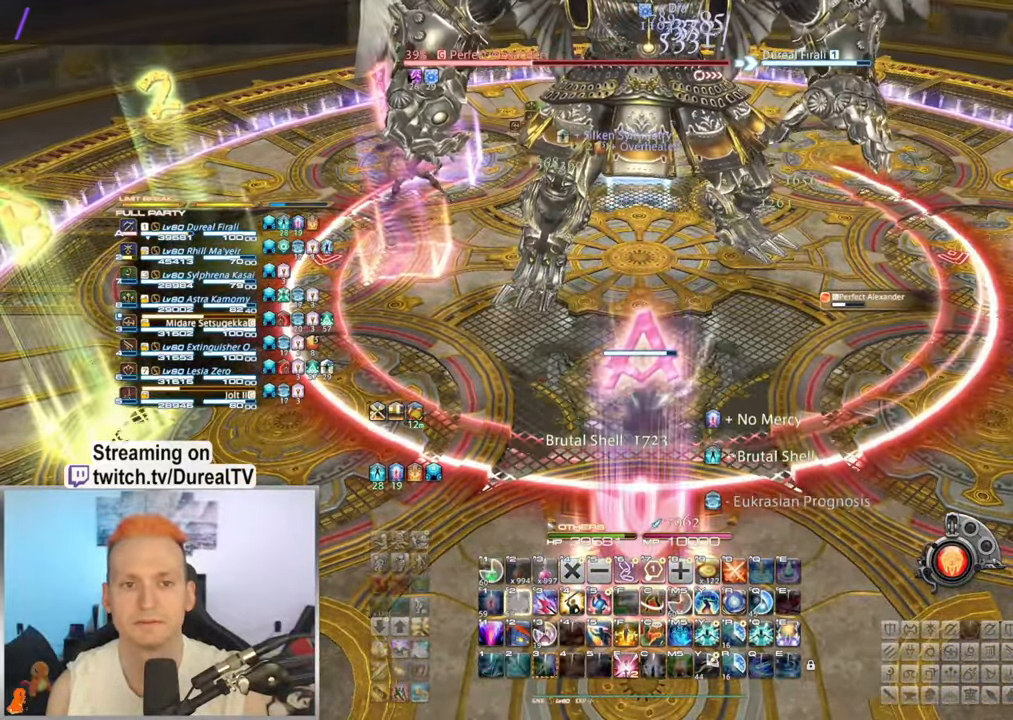
{"keys": ["ctrl"], "mouse": ["right"], "events": [[250, "3", "down"], [334, "3", "up"], [400, "3", "down"], [500, "3", "up"]]}
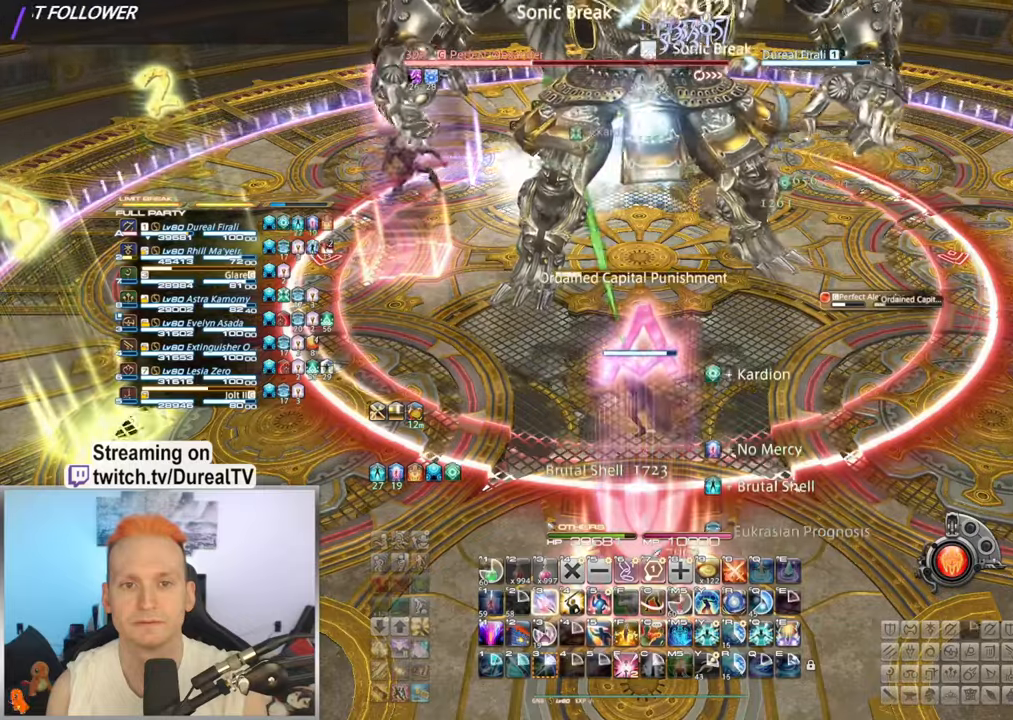
{"keys": ["ctrl"], "mouse": ["right"], "events": []}
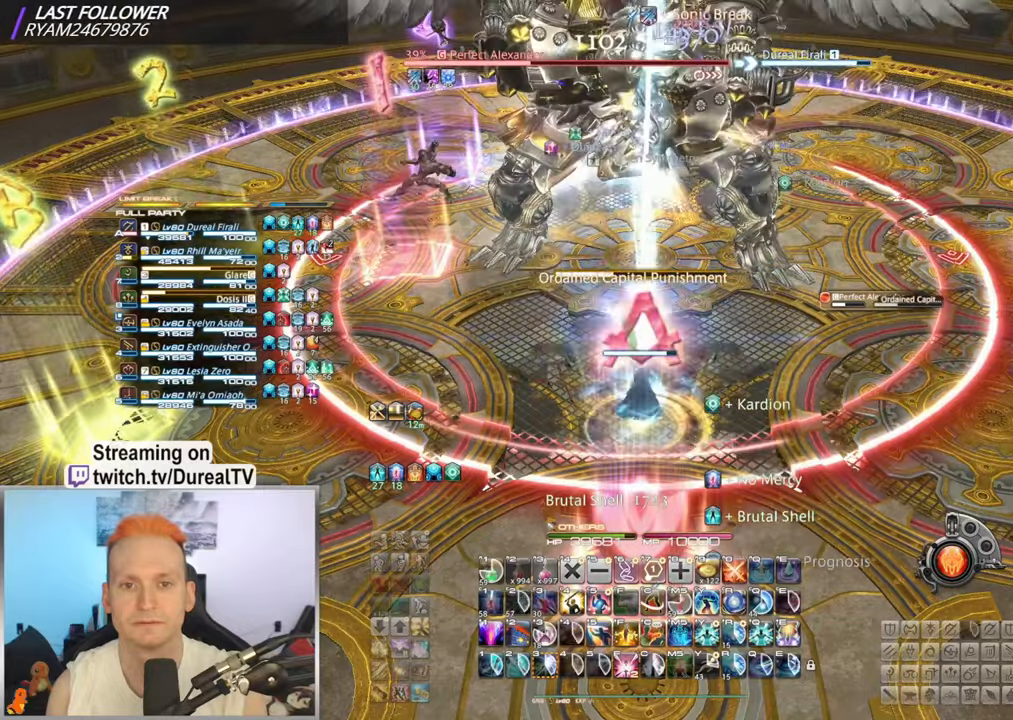
{"keys": ["ctrl"], "mouse": ["right"], "events": []}
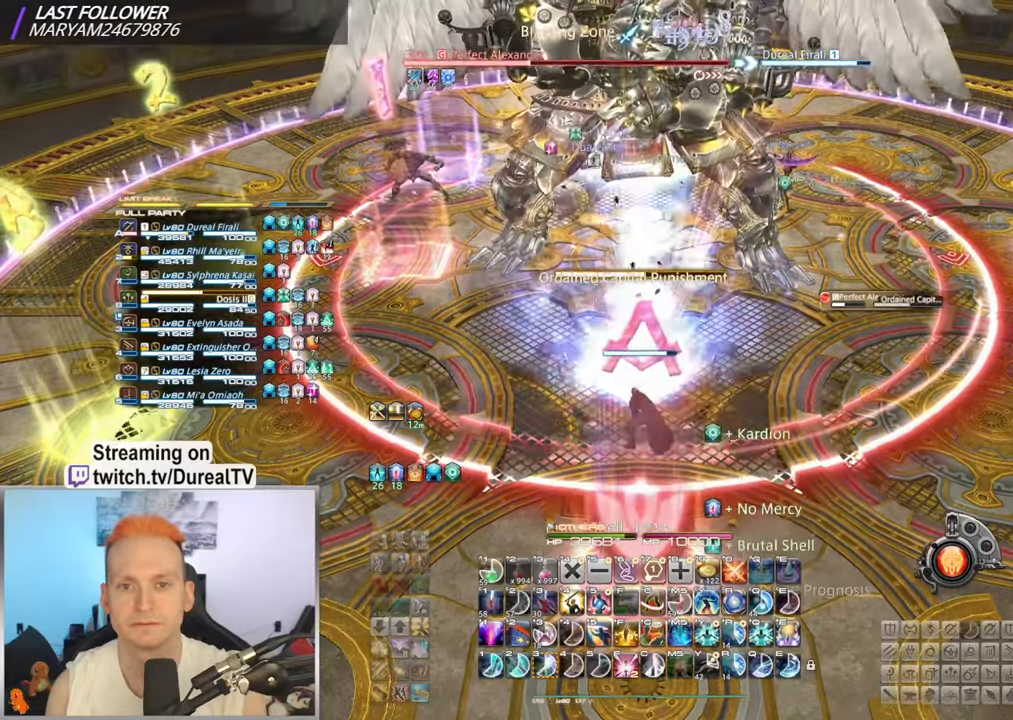
{"keys": ["ctrl"], "mouse": ["right"], "events": []}
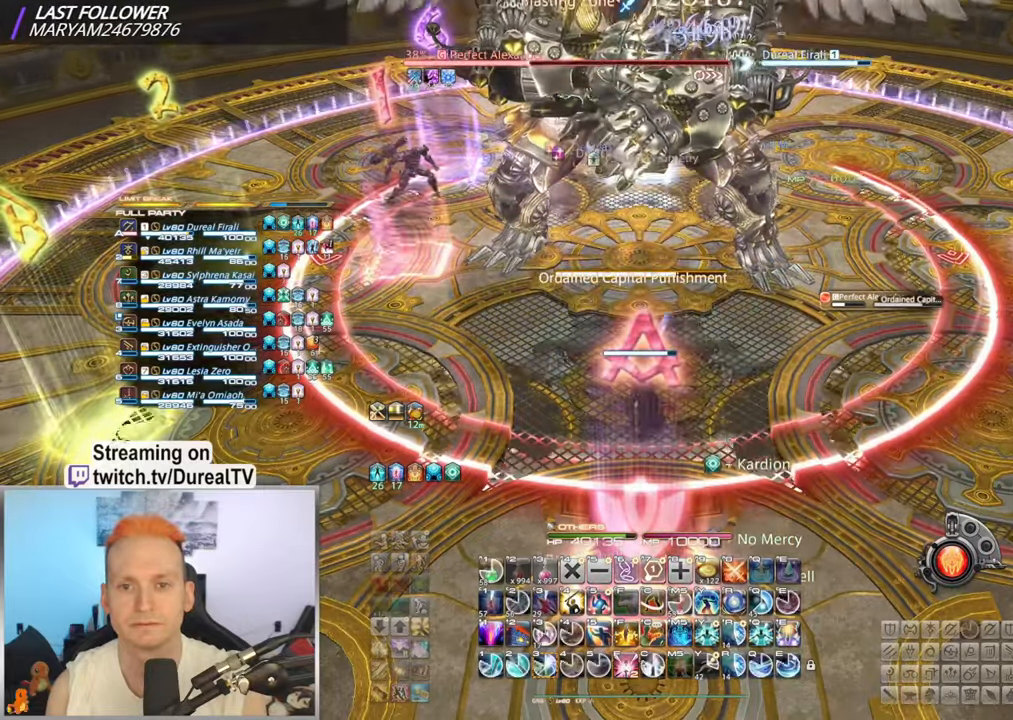
{"keys": [], "mouse": ["right"], "events": [[150, "y", "down"], [250, "y", "up"], [317, "ctrl", "up"]]}
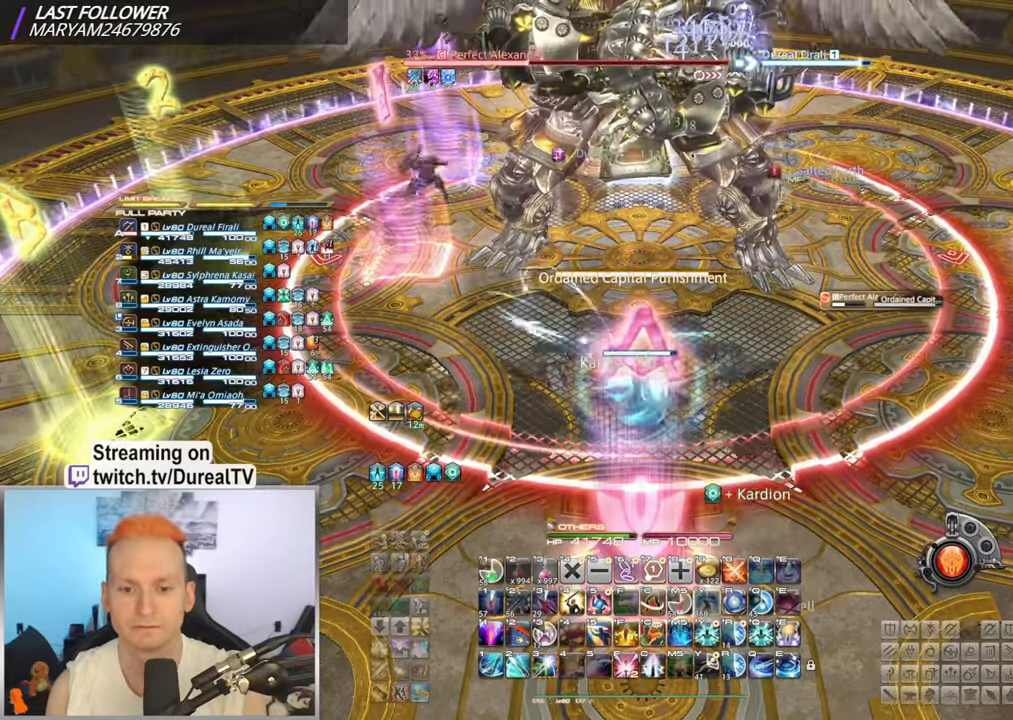
{"keys": [], "mouse": ["right"], "events": [[367, "3", "down"], [434, "3", "up"]]}
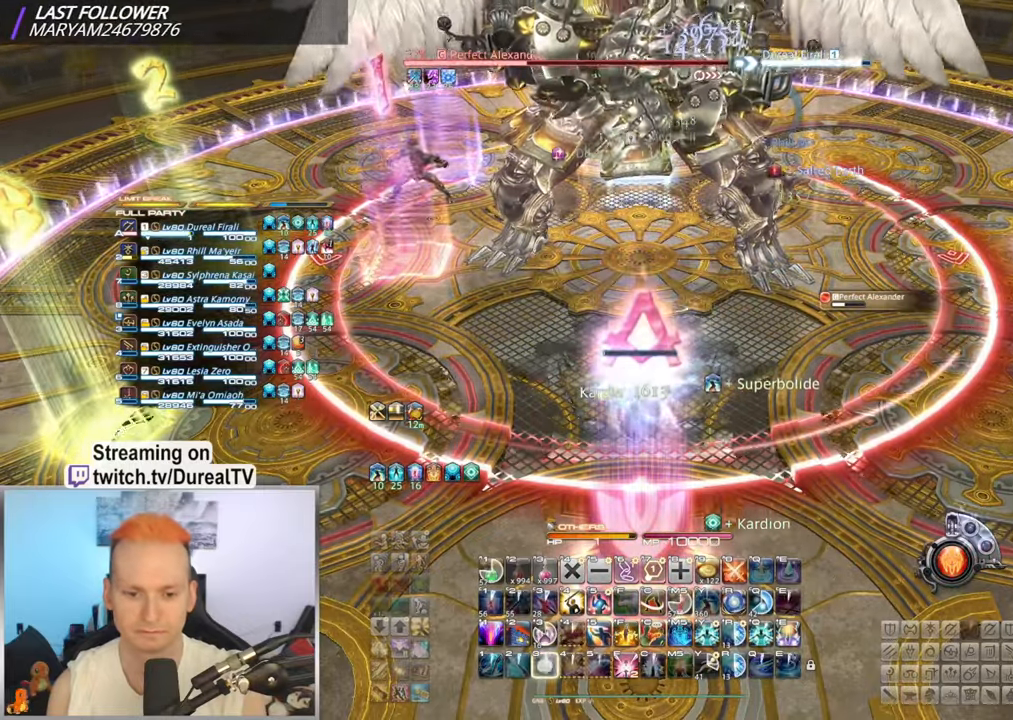
{"keys": [], "mouse": ["right"], "events": [[17, "3", "down"], [100, "3", "up"], [167, "3", "down"], [234, "3", "up"]]}
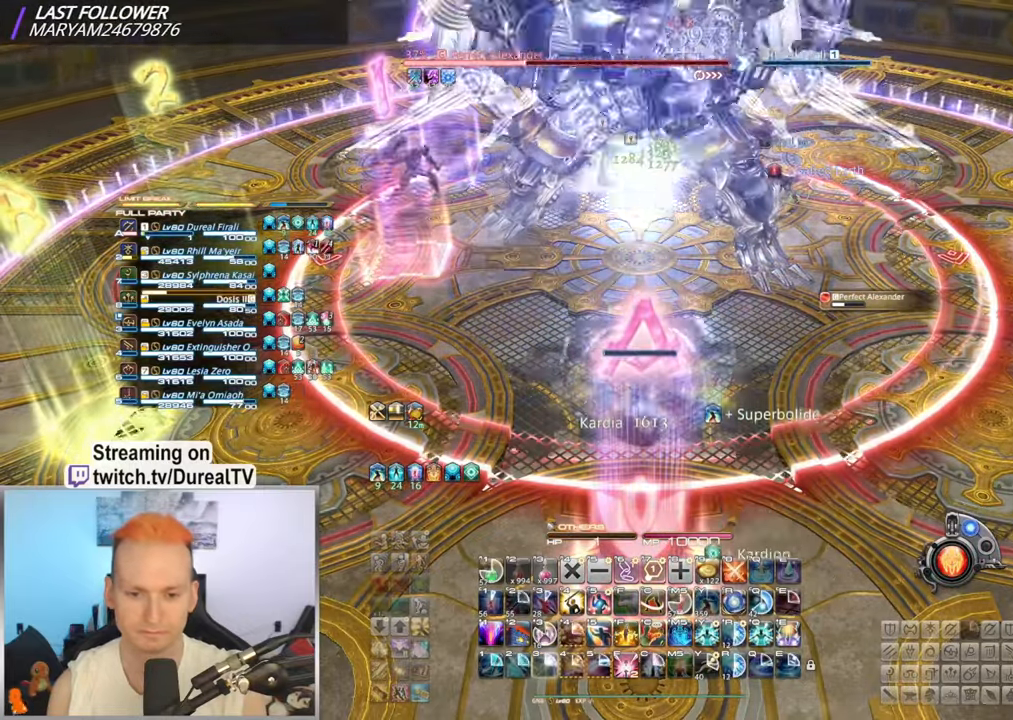
{"keys": ["shift"], "mouse": ["right"], "events": [[50, "f", "down"], [167, "f", "up"], [417, "shift", "down"]]}
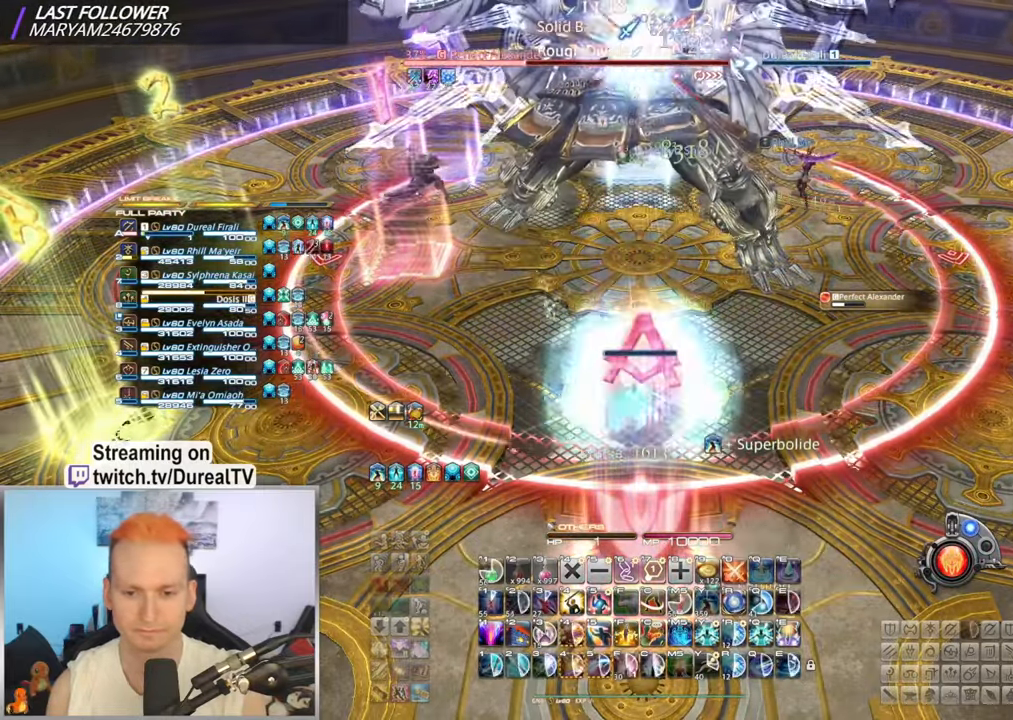
{"keys": [], "mouse": ["right"], "events": [[67, "e", "down"], [184, "e", "up"], [234, "shift", "up"]]}
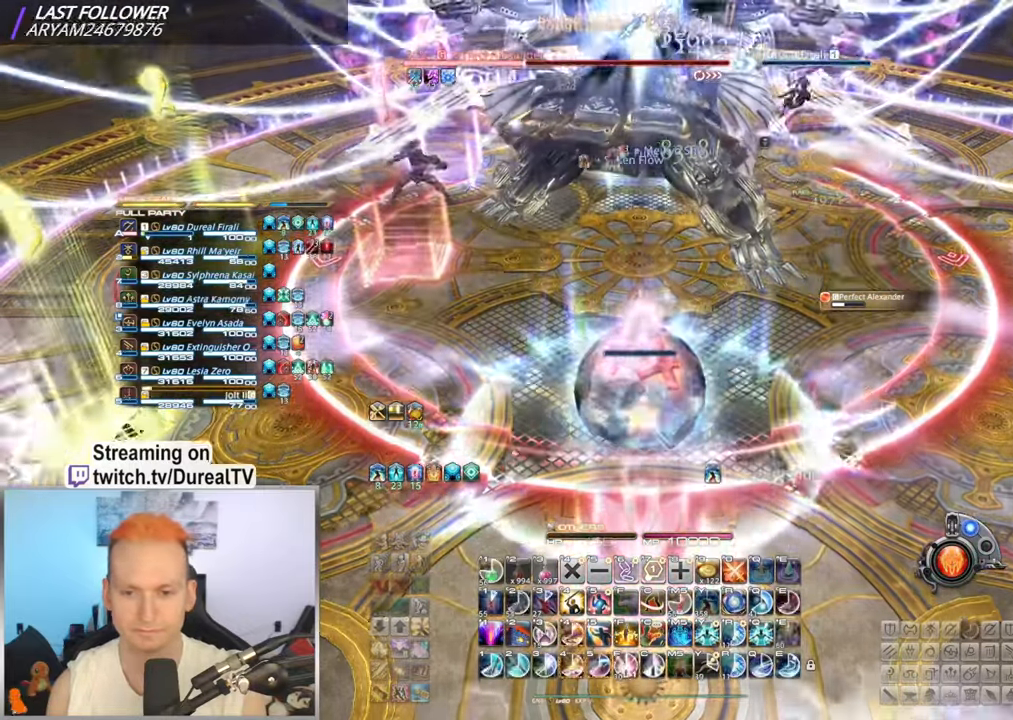
{"keys": ["5"], "mouse": ["right"], "events": [[267, "5", "down"], [367, "5", "up"], [450, "5", "down"]]}
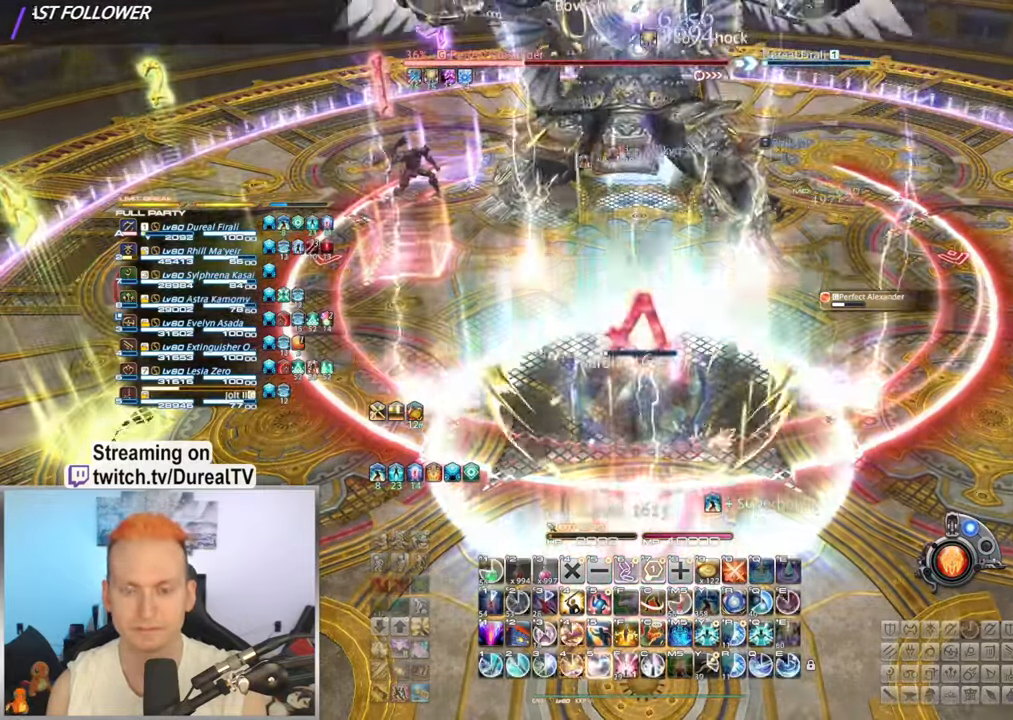
{"keys": [], "mouse": ["right", "mb4"], "events": [[17, "5", "up"], [117, "5", "down"], [200, "5", "up"], [217, "s", "down"], [284, "5", "down"], [383, "5", "up"], [483, "s", "up"], [500, "mouse_mb4", "down"]]}
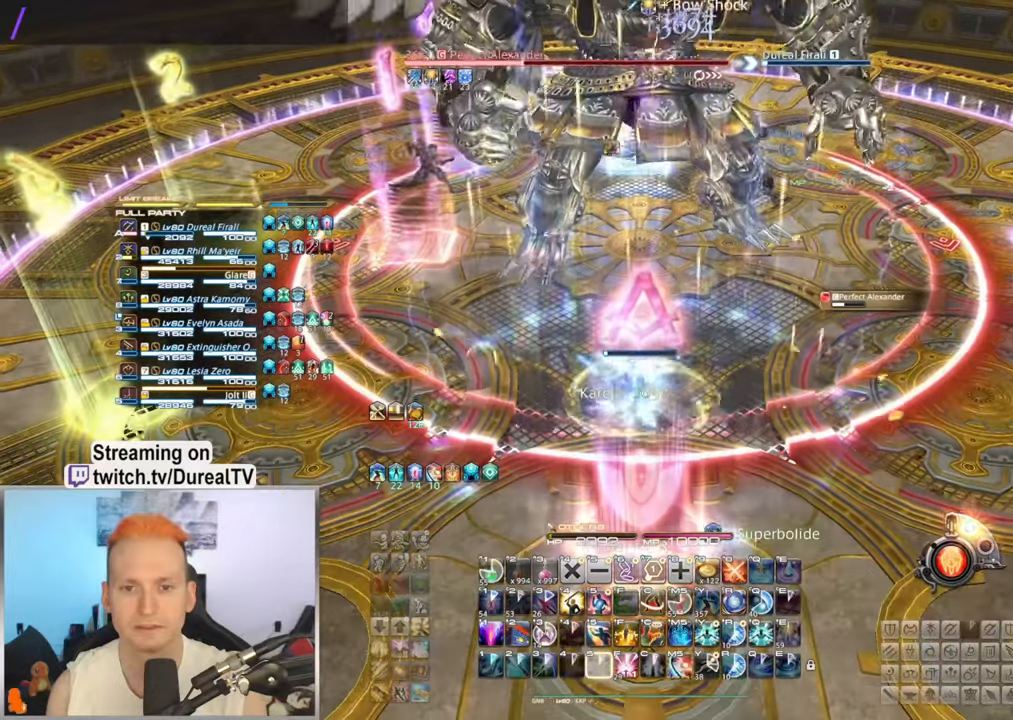
{"keys": ["f"], "mouse": ["right"], "events": [[116, "mouse_mb4", "up"], [183, "mouse_mb4", "down"], [250, "mouse_mb4", "up"], [466, "f", "down"]]}